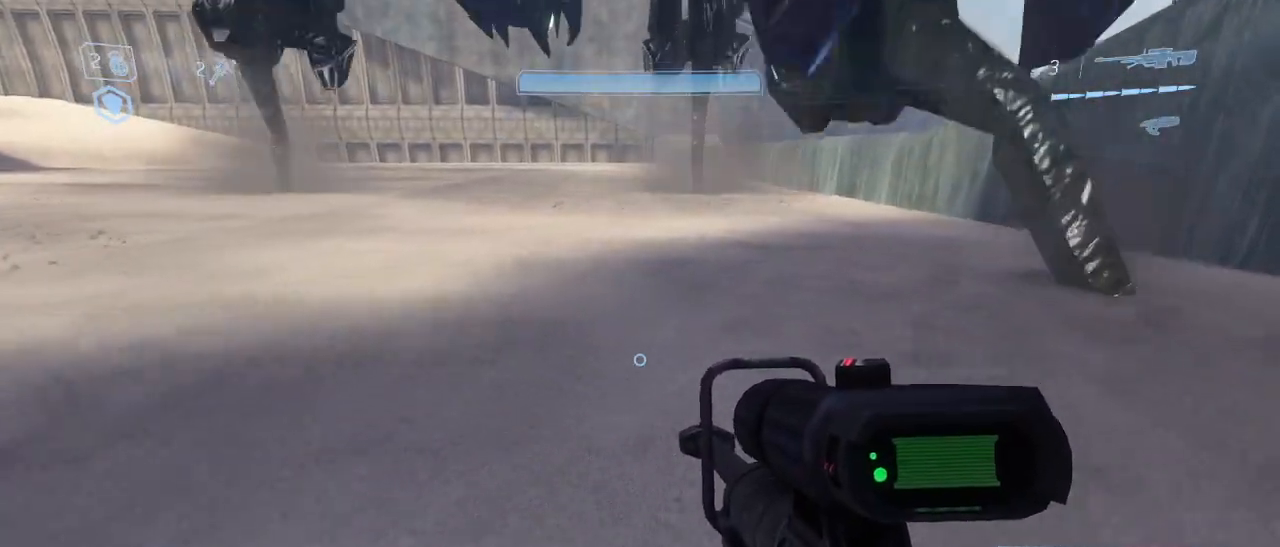
Gameplay with keyboard and mouse; each line is a JSON object with the keys and mouse buttons held at the frame after it. "events" lists presses ("down") and releases ("up") of "1", "2", "3", "4", "5", "a", "alt", "c", "d", "e", "f", "g", "q", "r", "s", "shift", "space", "t", "tab", "v", "w", "x", "z", "mouse_left" and "mouse_right" between this image and that frame as [ms after this image, input, new state], when the widget could be followed in between. "mouse_left", "mouse_right" = the "left", "right" buttons of the "mouse" list. No other keys are recorded. Not read: mouse_move other_keys.
{"keys": ["w"], "mouse": [], "events": []}
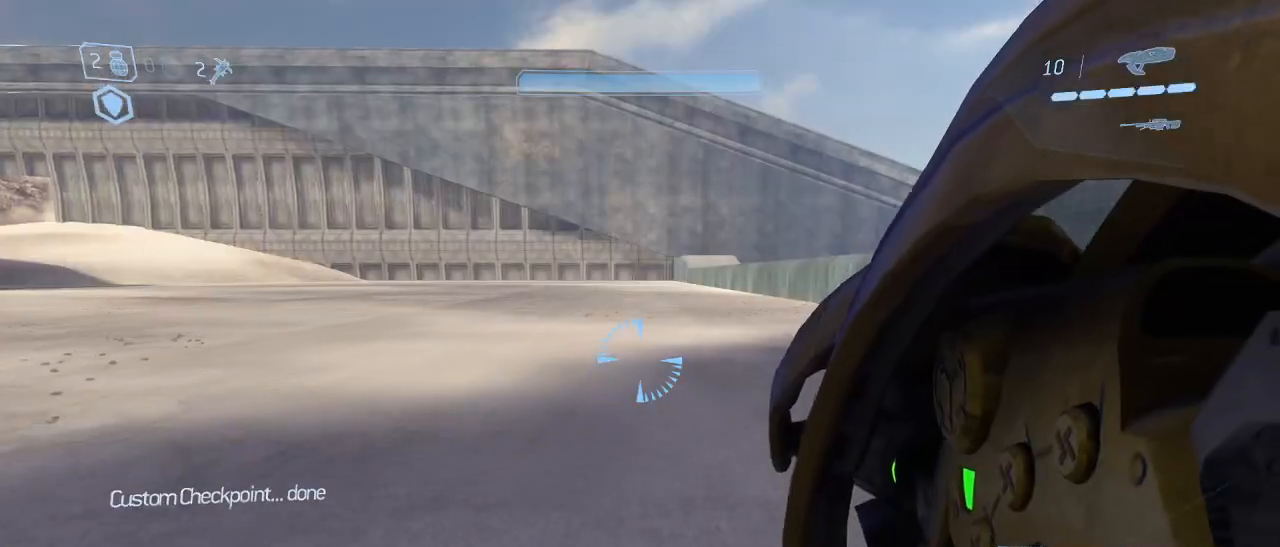
{"keys": [], "mouse": [], "events": [[333, "w", "up"], [383, "d", "down"], [483, "d", "up"]]}
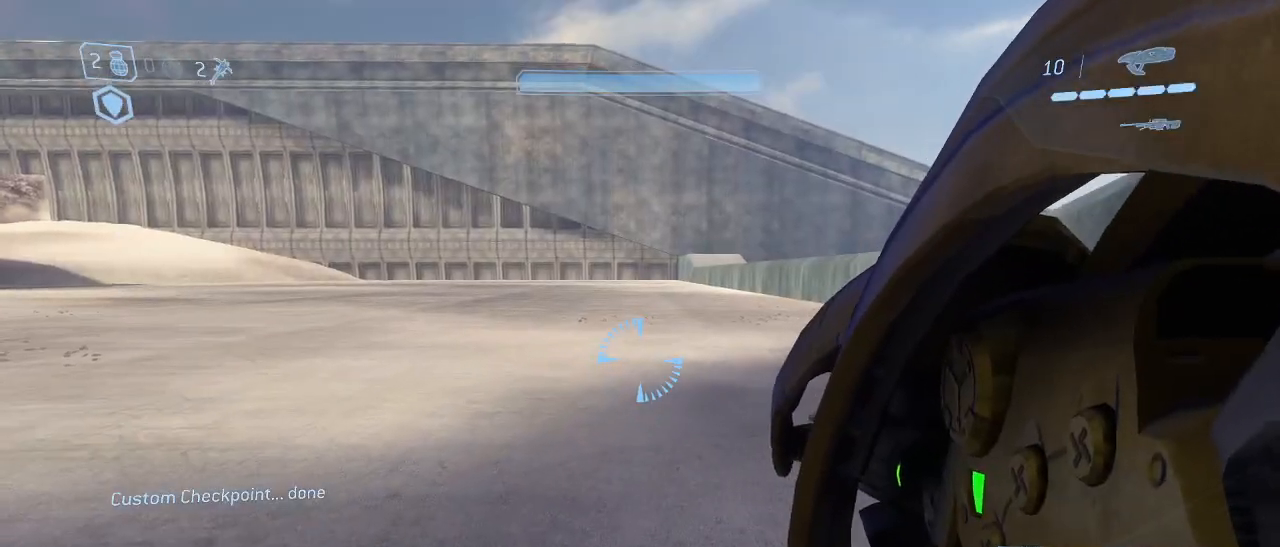
{"keys": [], "mouse": [], "events": [[350, "d", "down"], [500, "d", "up"]]}
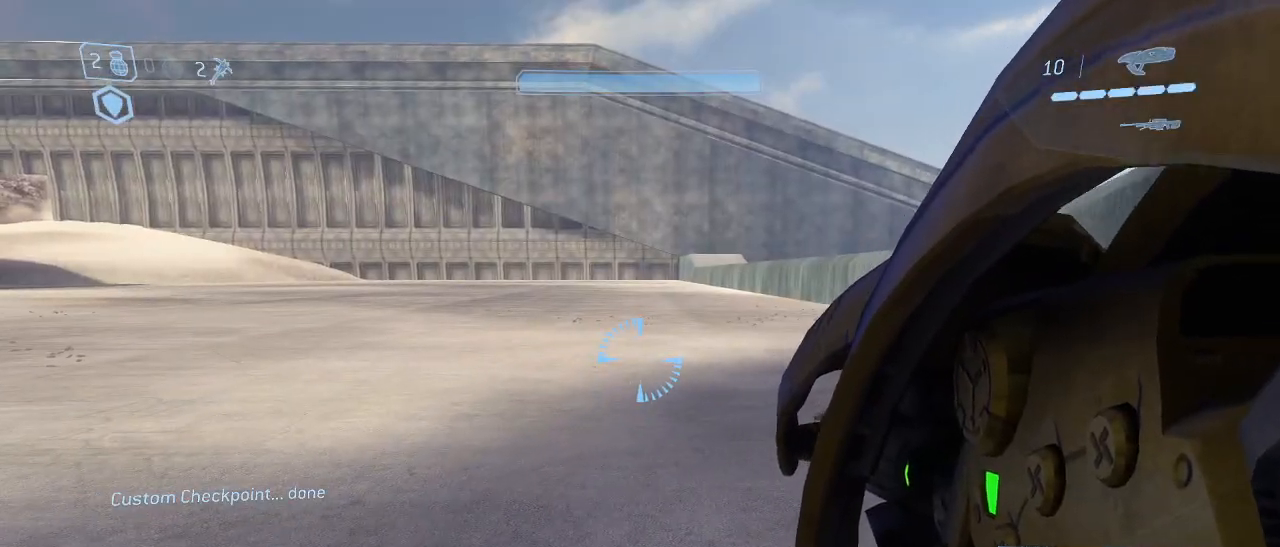
{"keys": [], "mouse": [], "events": []}
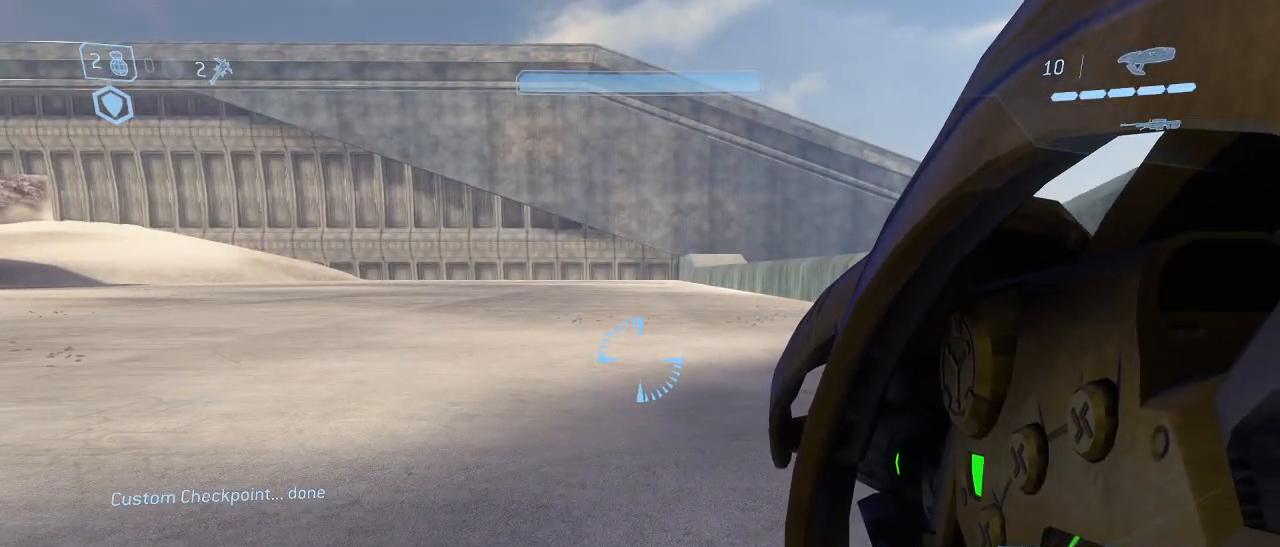
{"keys": [], "mouse": [], "events": []}
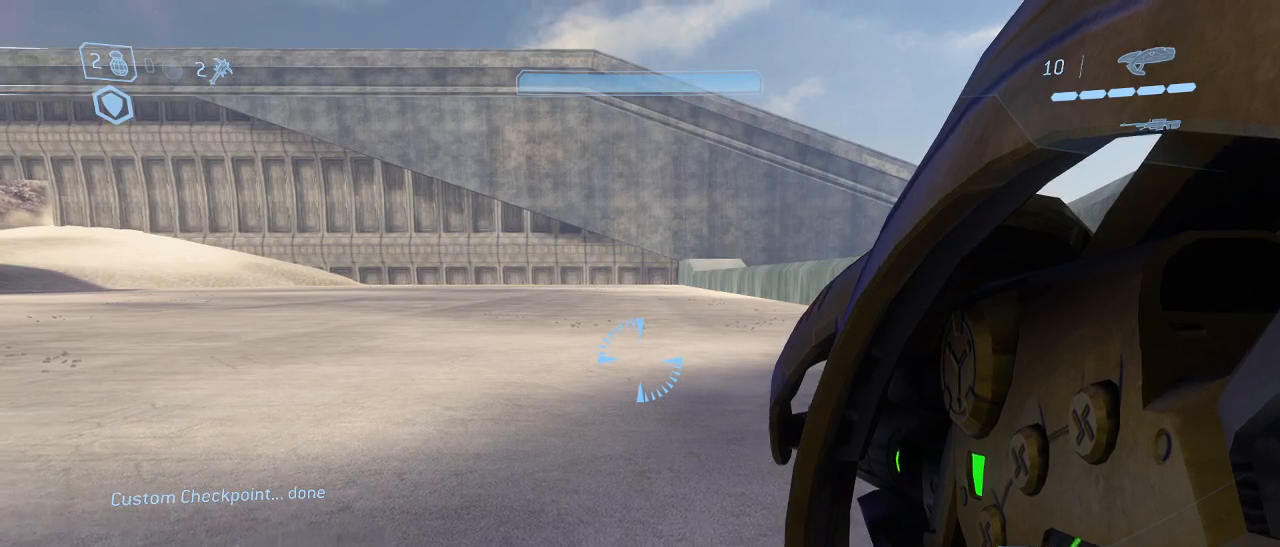
{"keys": [], "mouse": [], "events": [[67, "mouse_right", "down"], [217, "mouse_right", "up"], [267, "mouse_right", "down"], [400, "mouse_right", "up"]]}
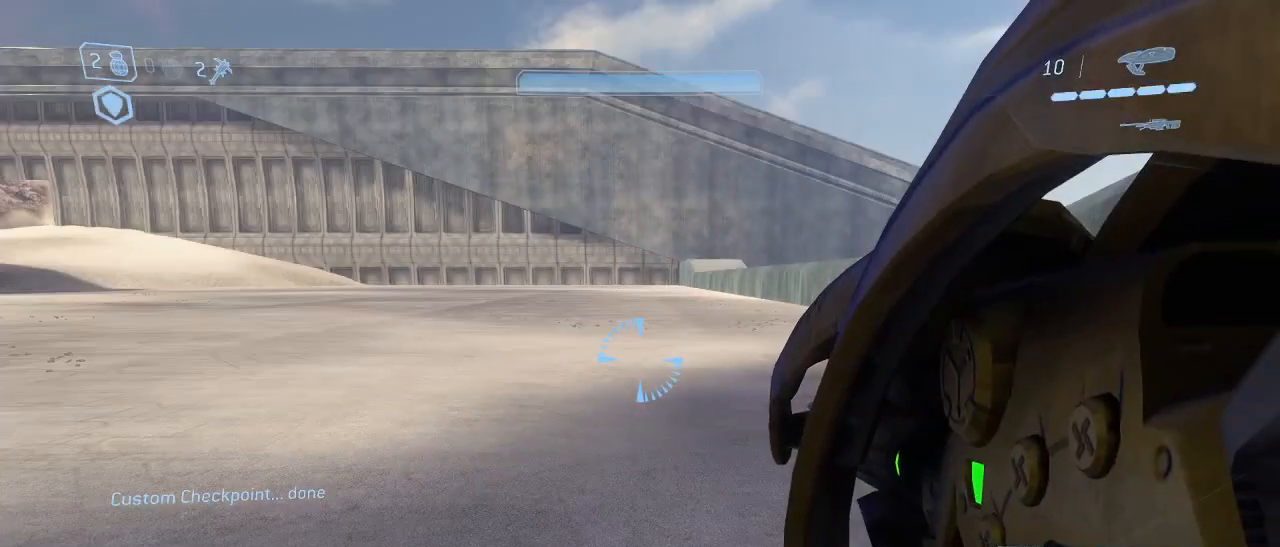
{"keys": ["a"], "mouse": [], "events": [[133, "a", "down"]]}
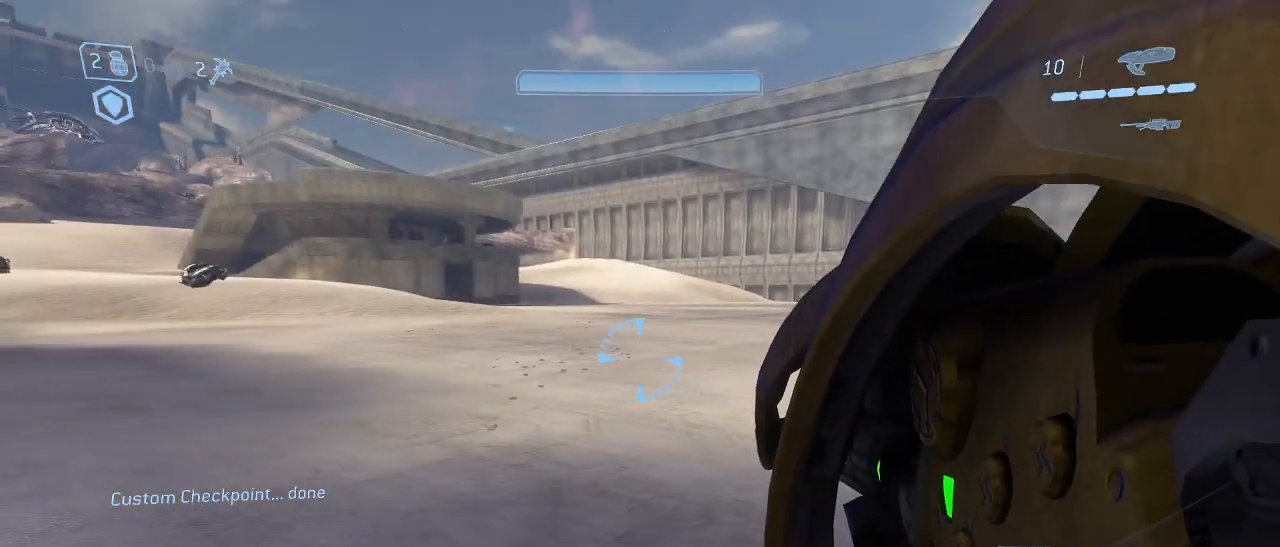
{"keys": ["d"], "mouse": [], "events": [[100, "a", "up"], [250, "d", "down"]]}
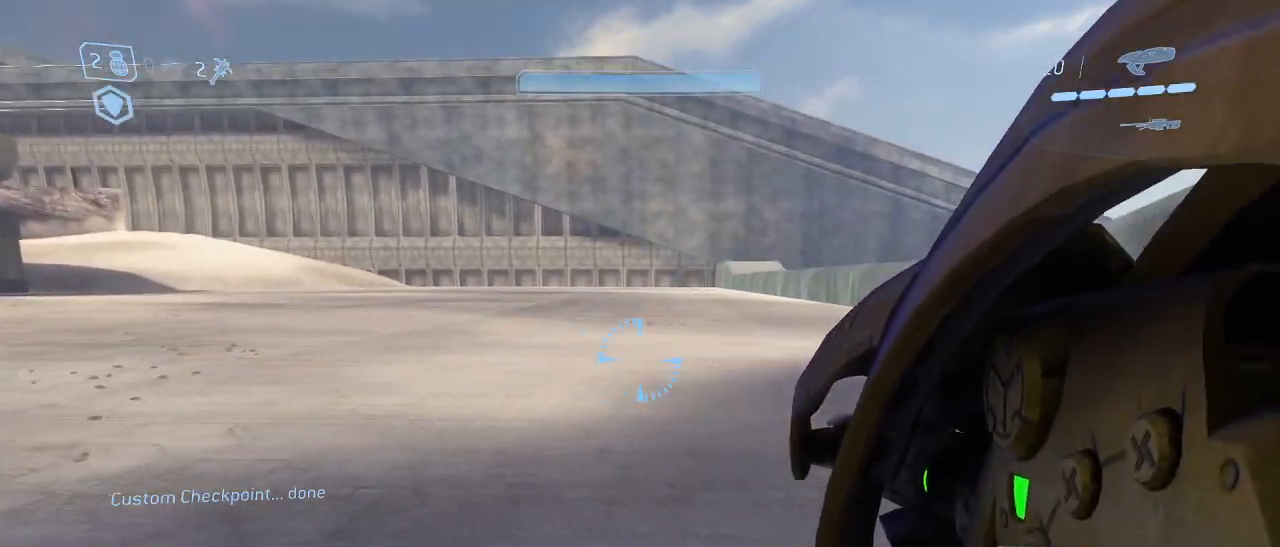
{"keys": ["w"], "mouse": [], "events": [[67, "d", "up"], [267, "w", "down"]]}
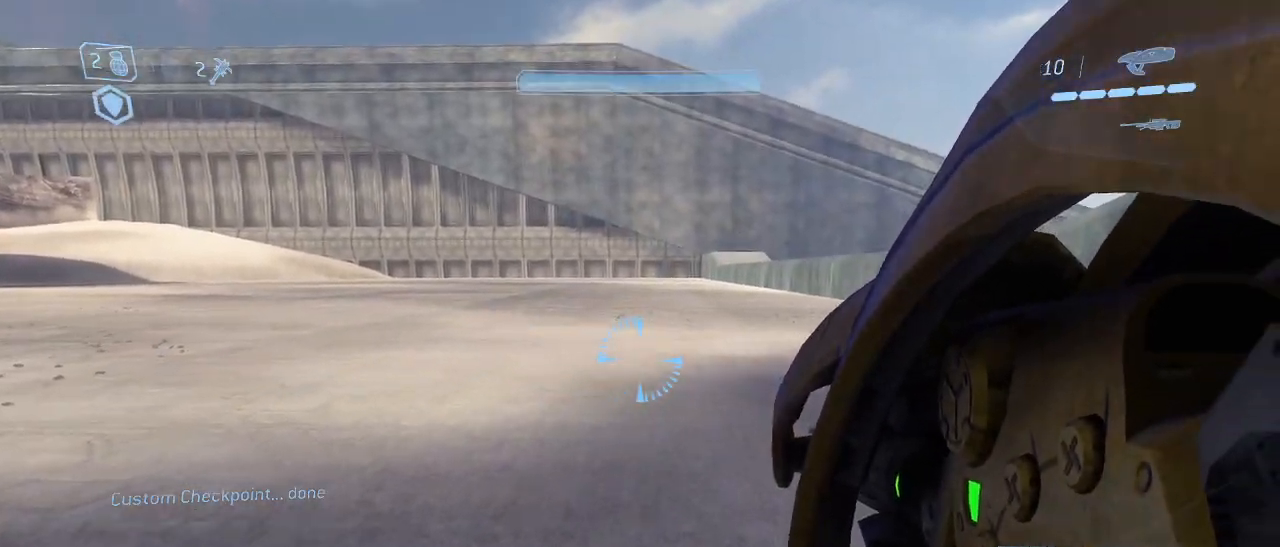
{"keys": ["w"], "mouse": [], "events": []}
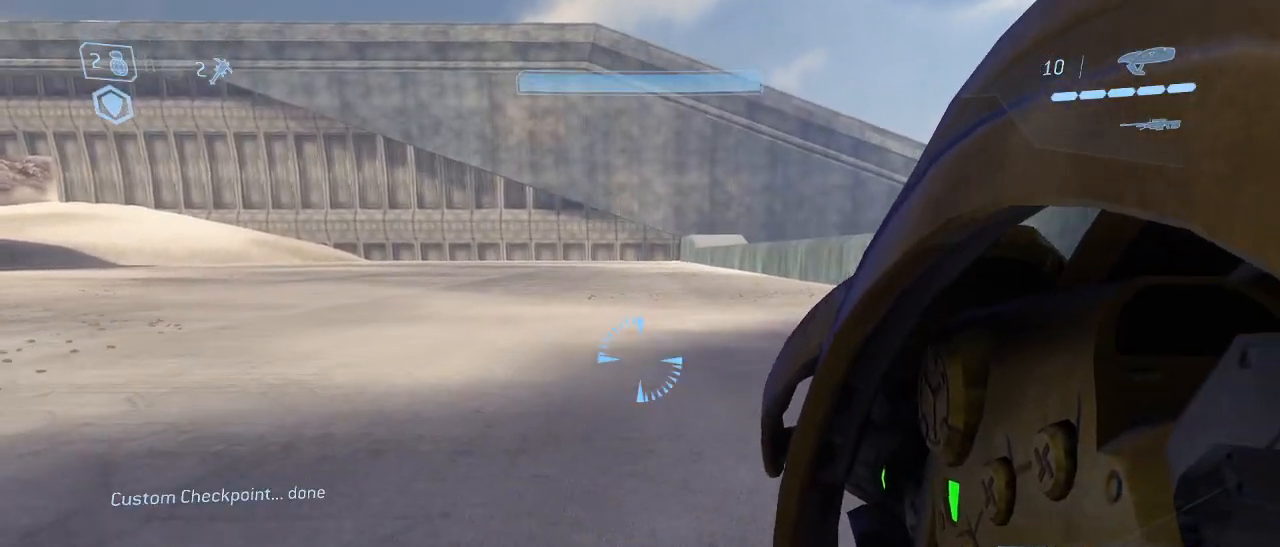
{"keys": [], "mouse": [], "events": [[67, "w", "up"], [250, "d", "down"], [350, "d", "up"]]}
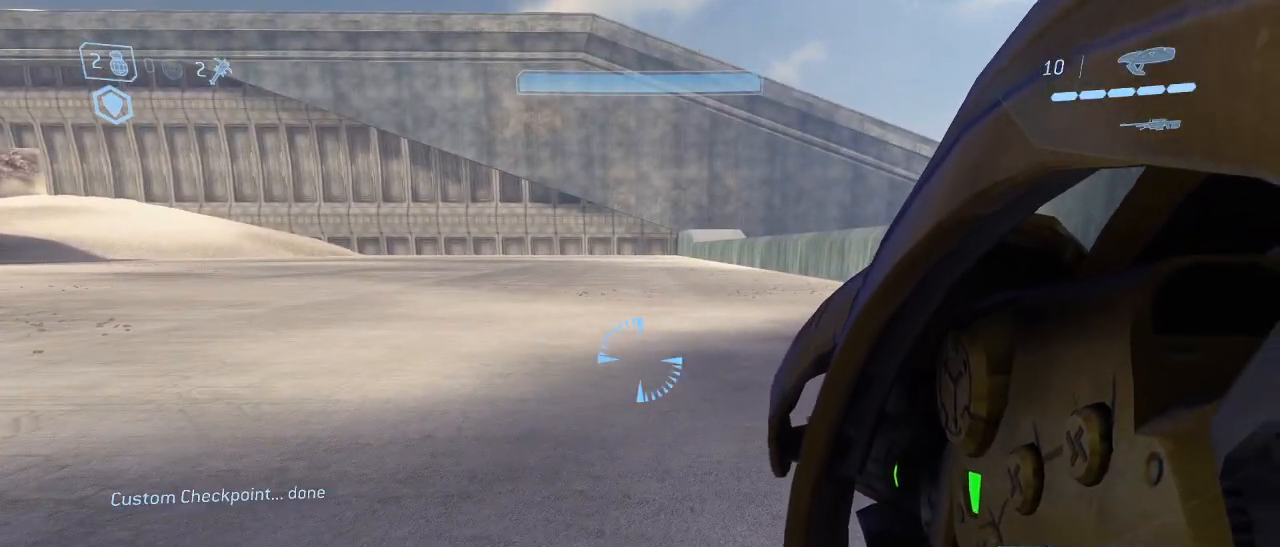
{"keys": [], "mouse": [], "events": [[117, "d", "down"], [167, "d", "up"], [350, "d", "down"], [450, "d", "up"]]}
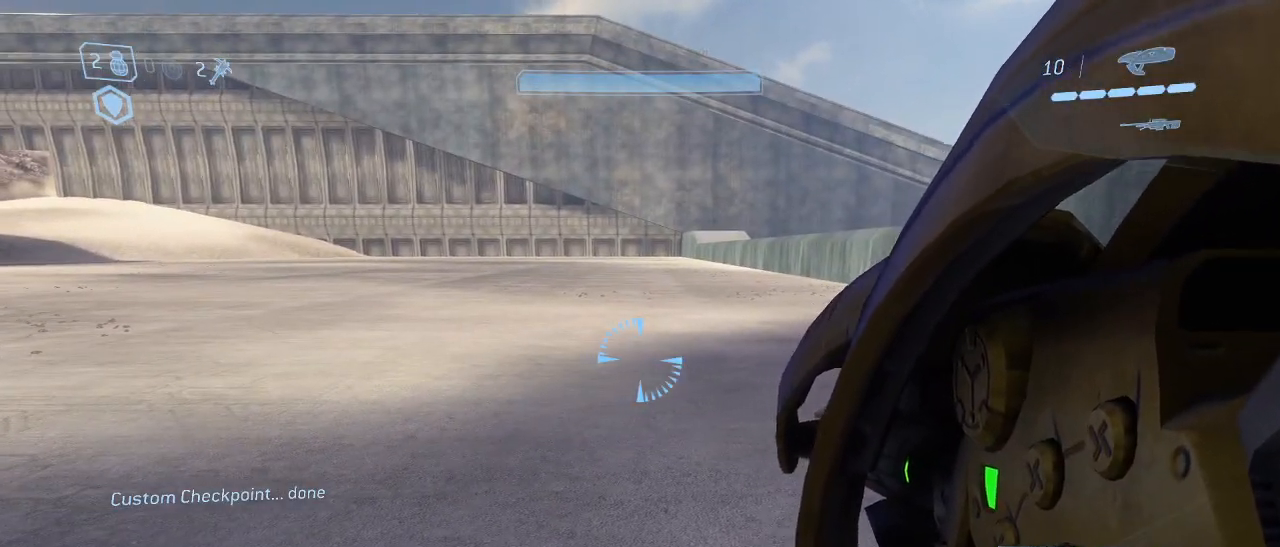
{"keys": ["w"], "mouse": [], "events": [[183, "w", "down"]]}
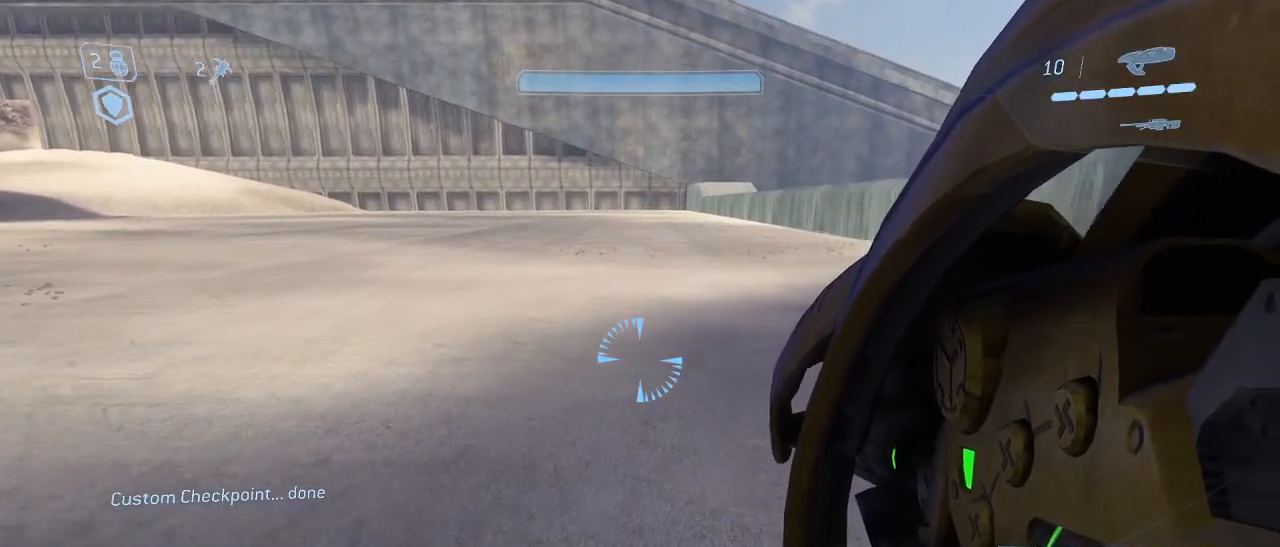
{"keys": ["s"], "mouse": [], "events": [[100, "w", "up"], [300, "s", "down"]]}
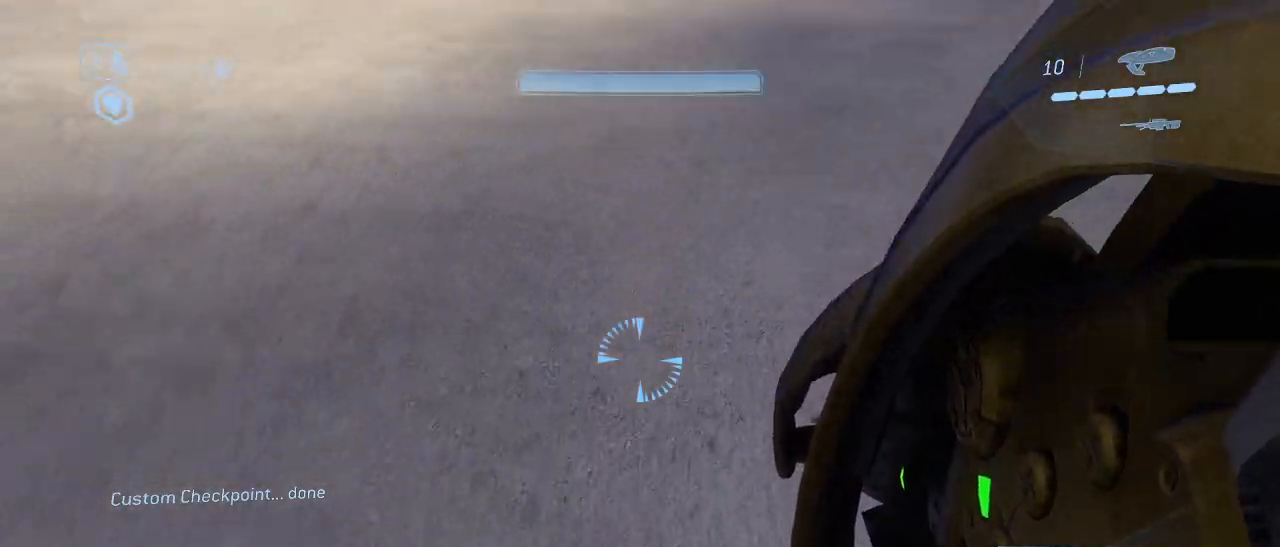
{"keys": ["d", "q"], "mouse": [], "events": [[117, "a", "down"], [167, "s", "up"], [267, "a", "up"], [450, "d", "down"], [450, "q", "down"]]}
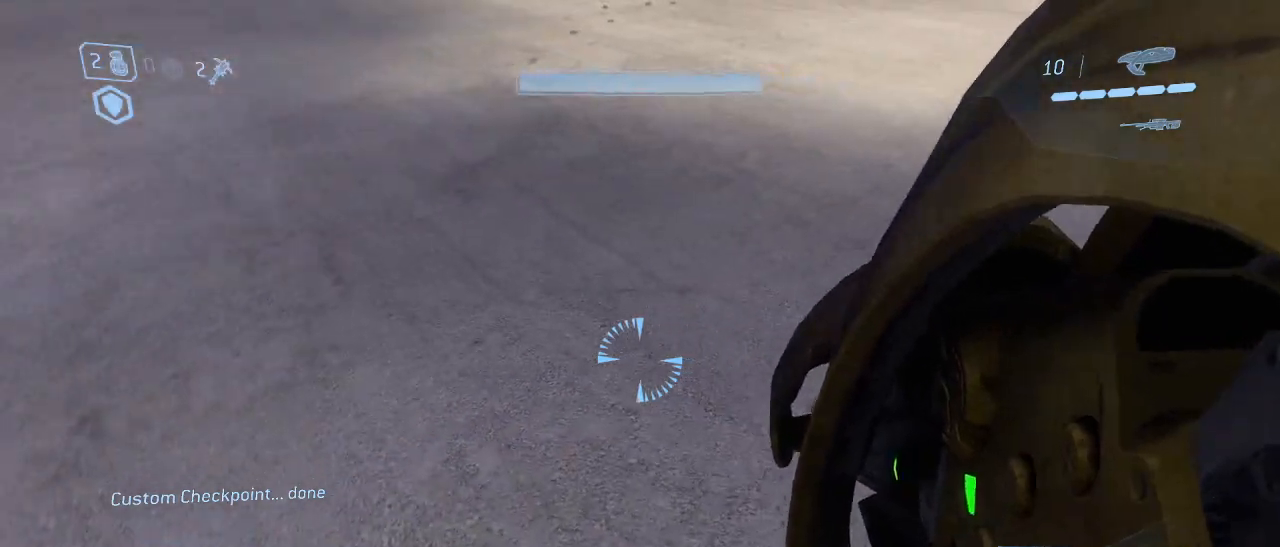
{"keys": [], "mouse": [], "events": [[50, "q", "up"], [183, "d", "up"]]}
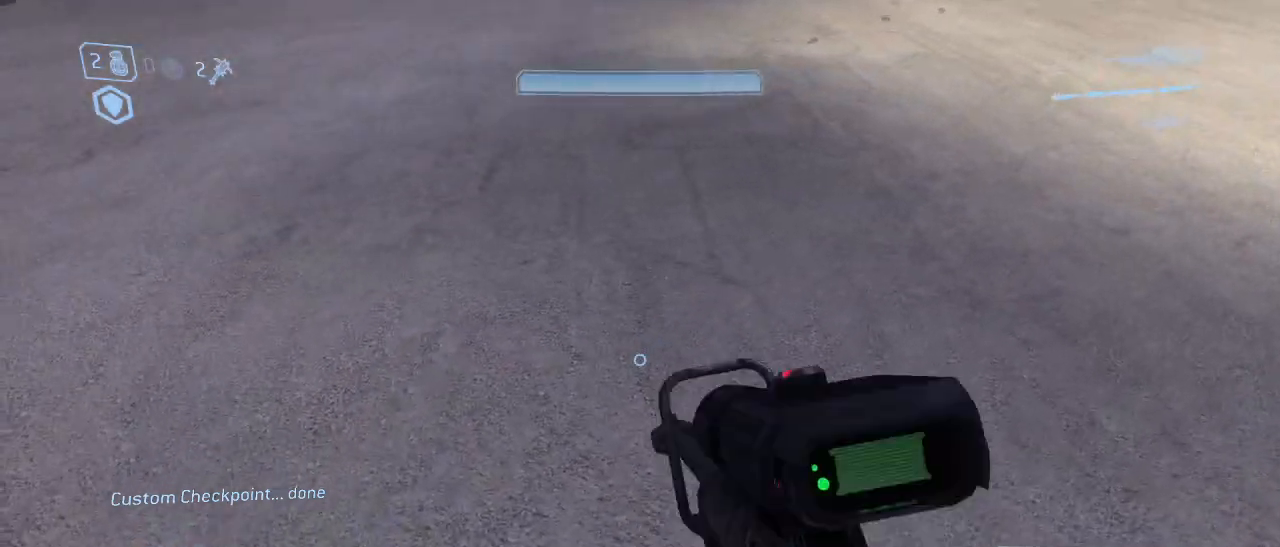
{"keys": [], "mouse": [], "events": [[300, "d", "down"], [383, "d", "up"]]}
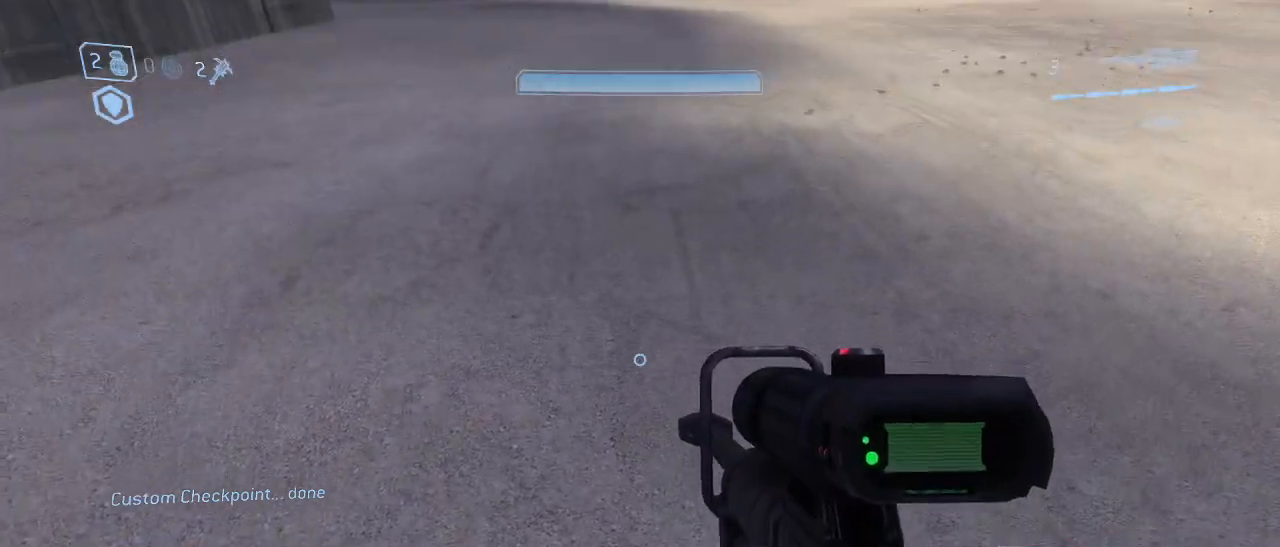
{"keys": [], "mouse": [], "events": [[67, "d", "down"], [117, "d", "up"], [317, "d", "down"], [450, "d", "up"]]}
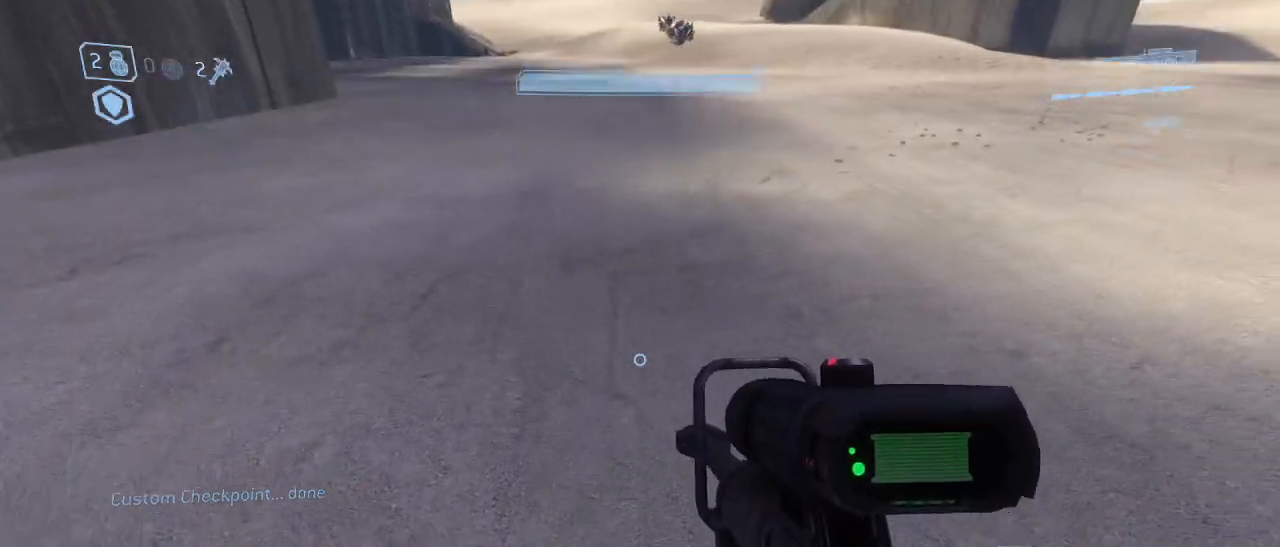
{"keys": ["d"], "mouse": [], "events": [[133, "a", "down"], [333, "a", "up"], [467, "d", "down"]]}
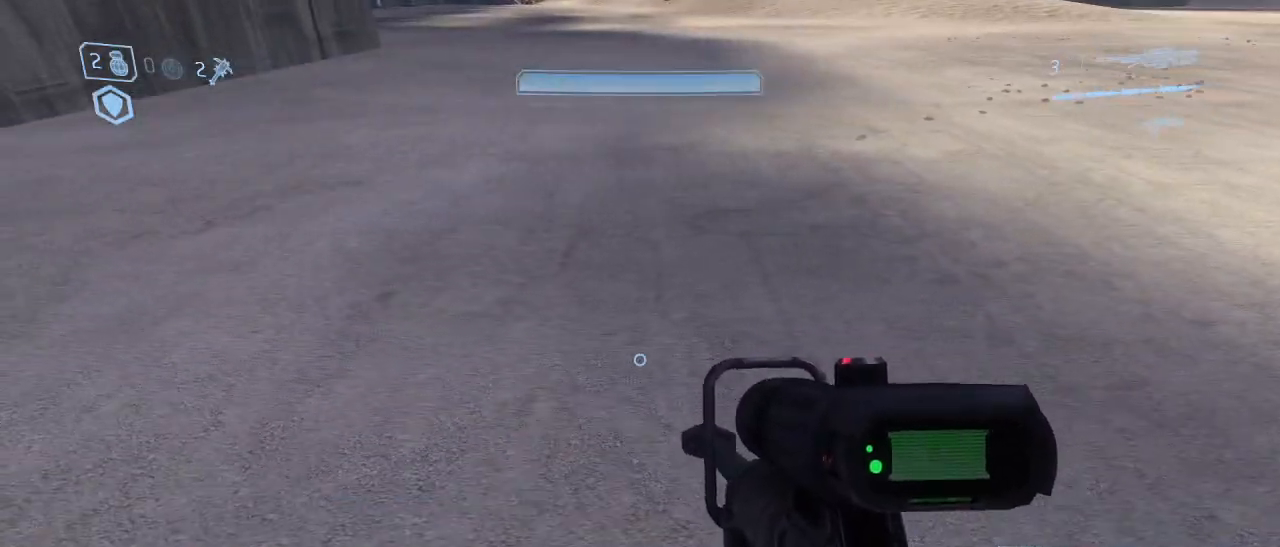
{"keys": ["a"], "mouse": [], "events": [[250, "d", "up"], [383, "a", "down"]]}
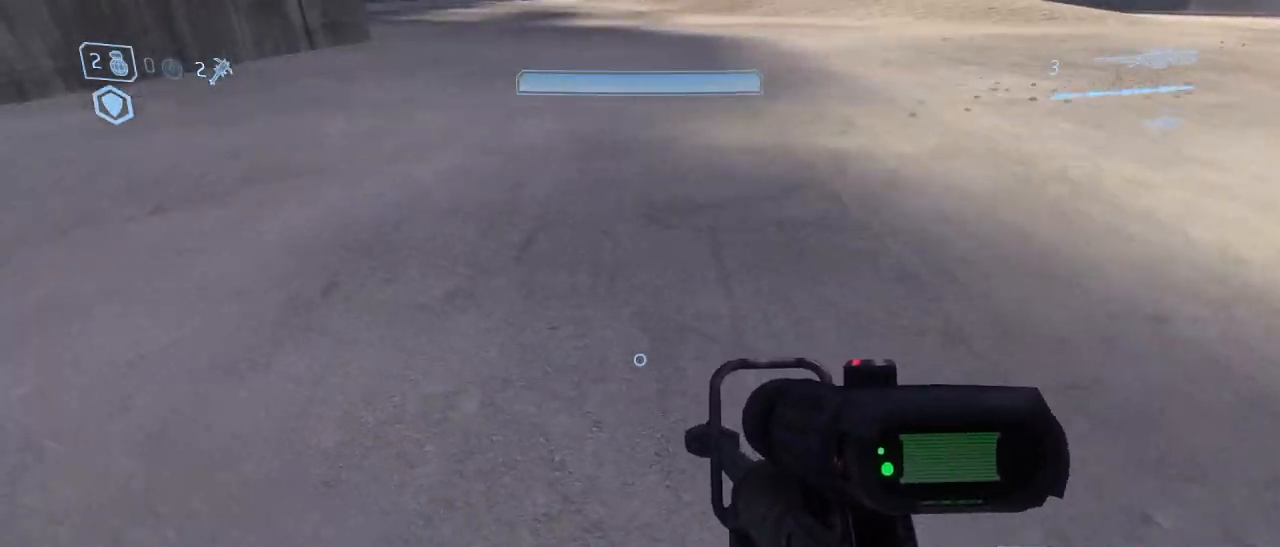
{"keys": [], "mouse": [], "events": [[83, "a", "up"], [317, "q", "down"], [400, "q", "up"]]}
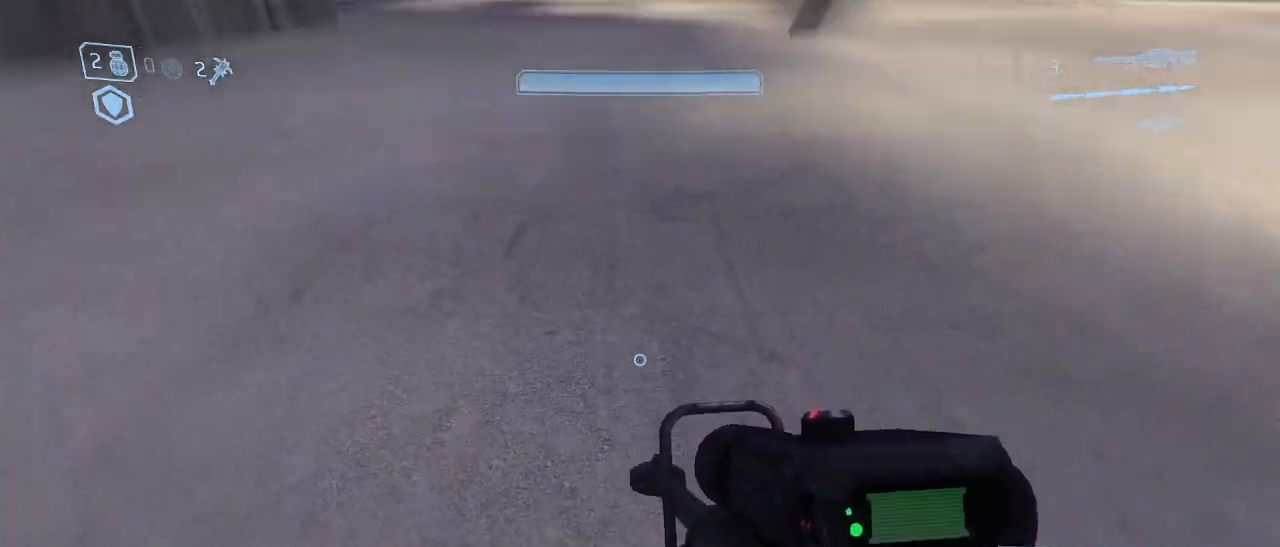
{"keys": ["w"], "mouse": [], "events": [[83, "w", "down"]]}
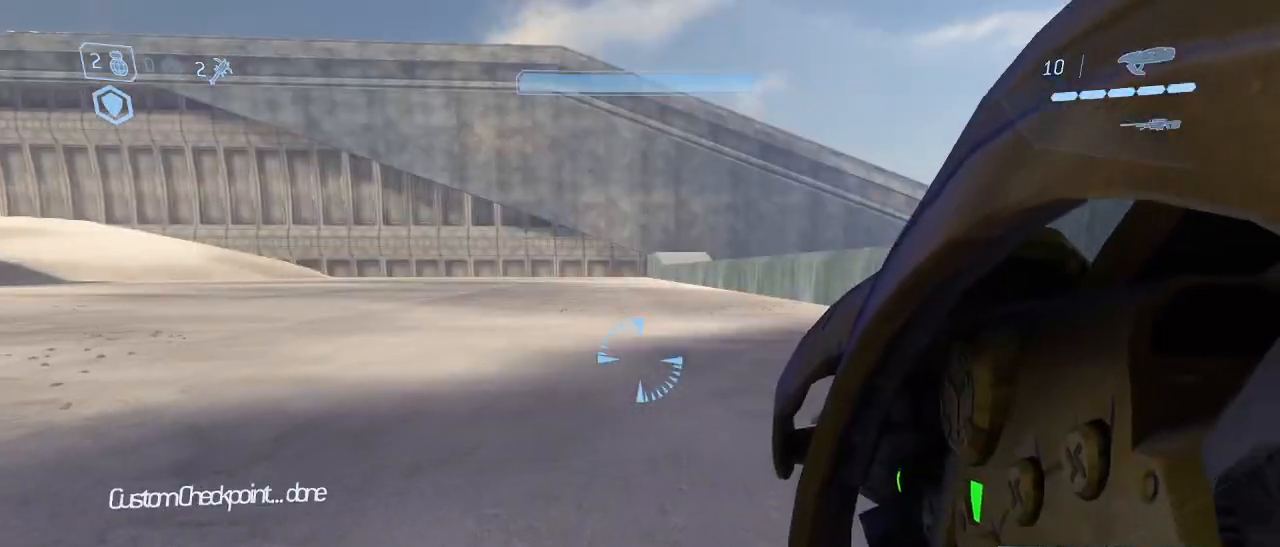
{"keys": [], "mouse": [], "events": [[17, "w", "up"], [300, "w", "down"], [333, "d", "down"], [433, "w", "up"], [483, "d", "up"]]}
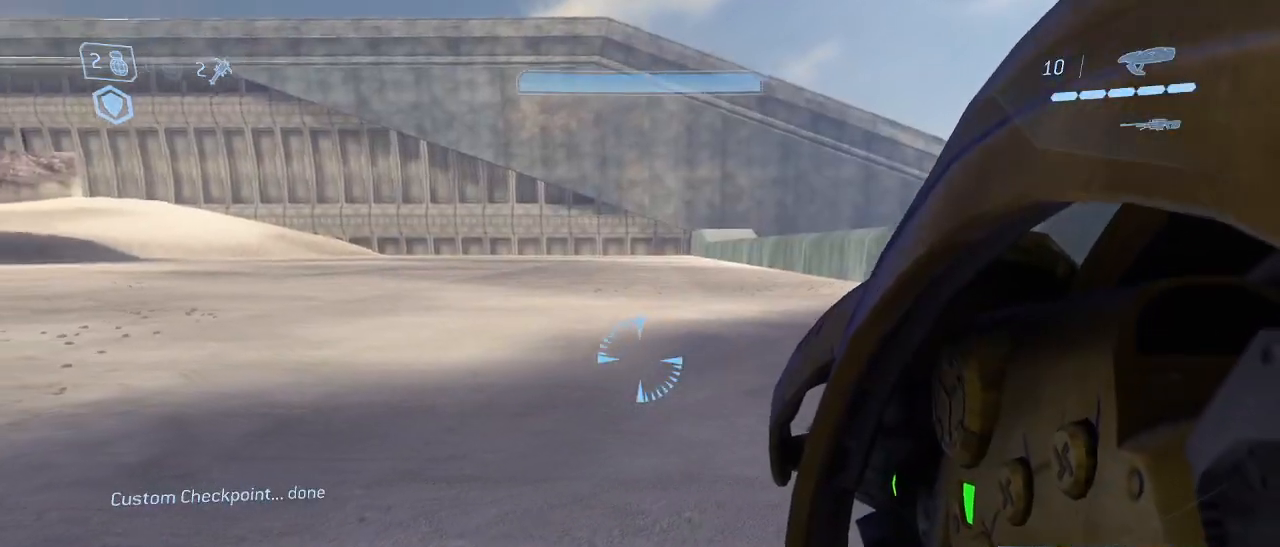
{"keys": ["d"], "mouse": [], "events": [[117, "d", "down"], [217, "d", "up"], [400, "d", "down"]]}
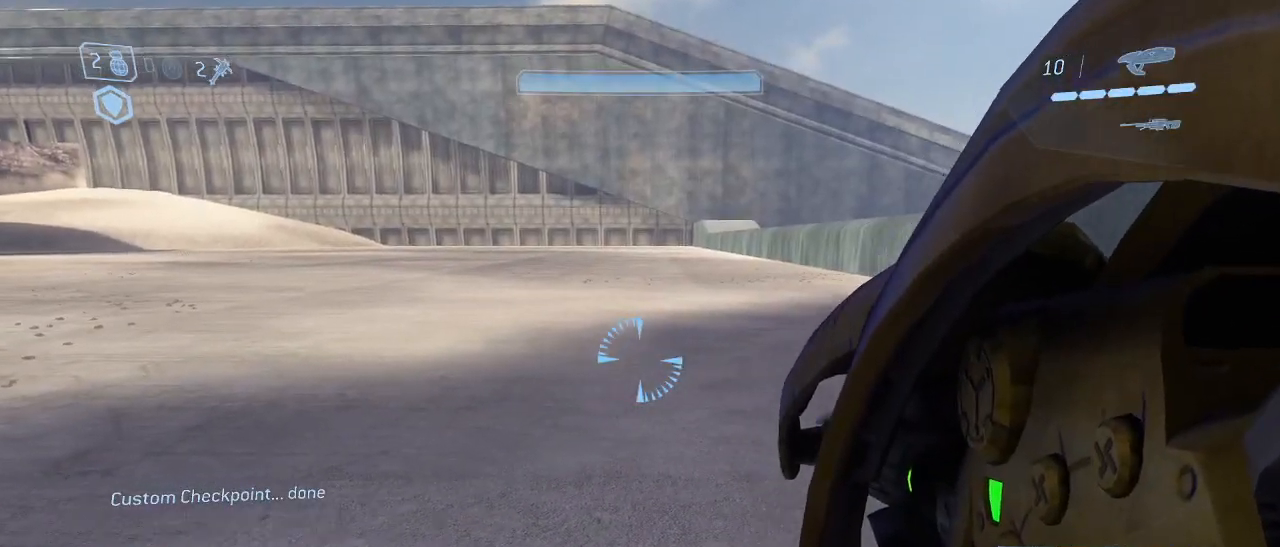
{"keys": ["a", "w"], "mouse": [], "events": [[83, "d", "up"], [367, "w", "down"], [417, "a", "down"]]}
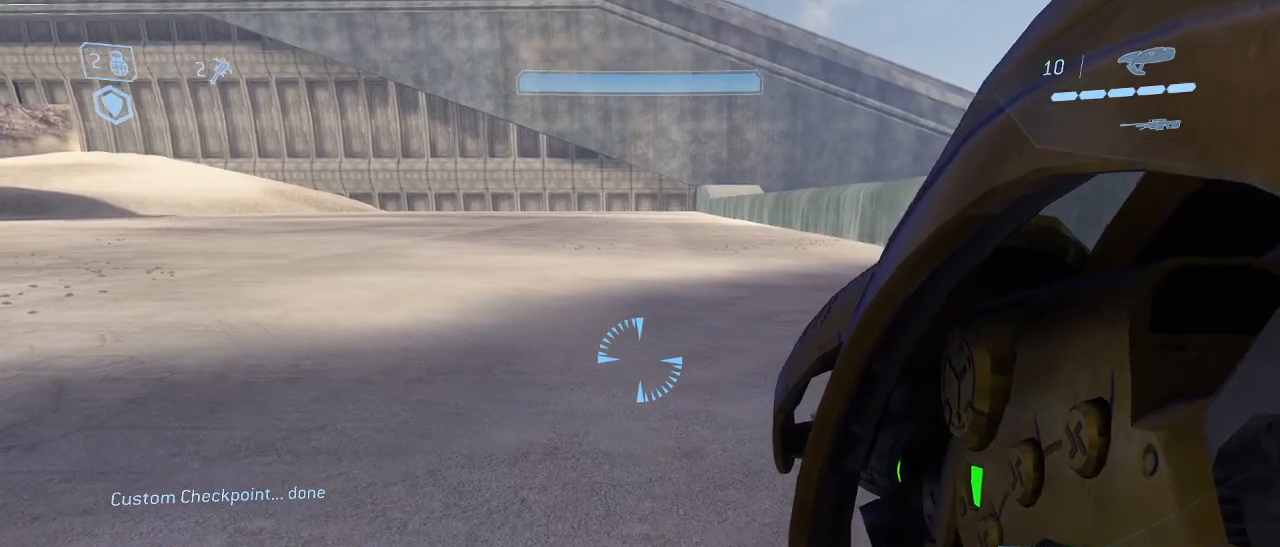
{"keys": ["w"], "mouse": [], "events": [[150, "a", "up"], [150, "w", "up"], [333, "w", "down"]]}
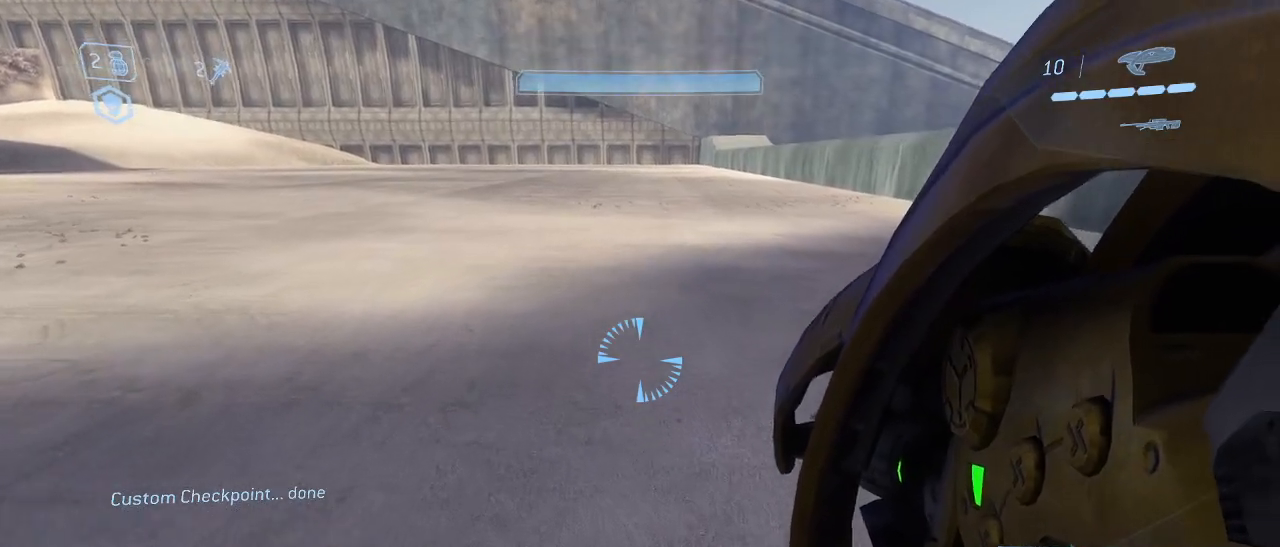
{"keys": ["w"], "mouse": [], "events": [[67, "w", "up"], [167, "d", "down"], [267, "d", "up"], [500, "w", "down"]]}
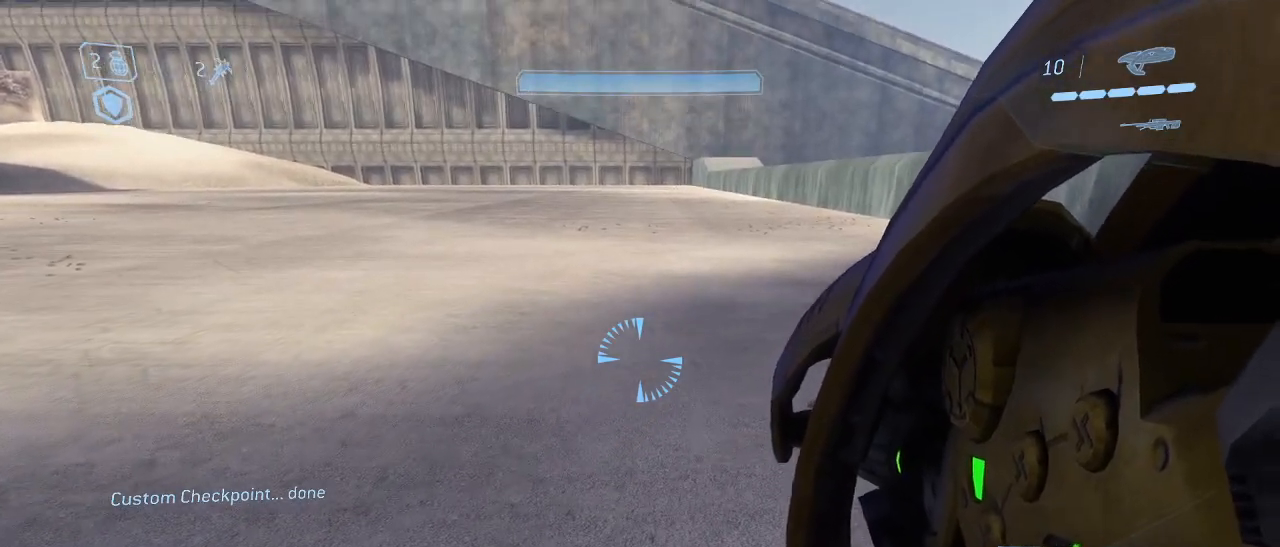
{"keys": [], "mouse": [], "events": [[100, "w", "up"], [233, "w", "down"], [317, "w", "up"]]}